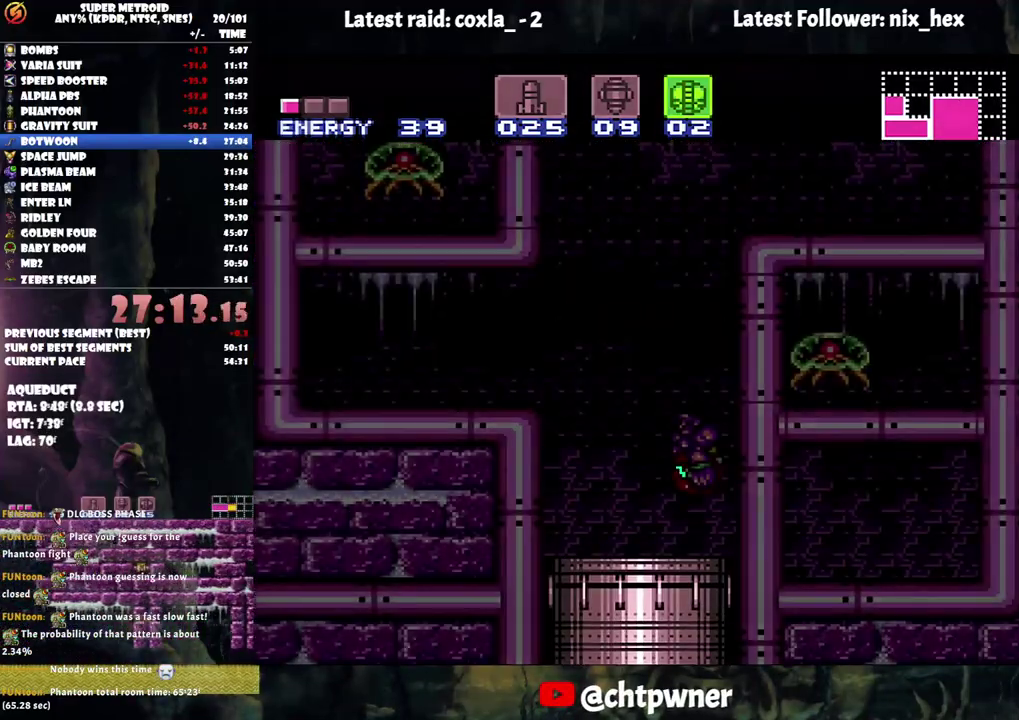
Gameplay with a controller (Nintendo layout); each line is a JSON object with the inputs held at the frame after it. "events" lists button and stick changes between this image and that frame as [ms after this image, input, new state], when the widget could be followed in between. Not read: L3 R3.
{"buttons": ["DPAD_LEFT"], "events": [[283, "DPAD_RIGHT", "up"], [417, "B", "up"], [483, "DPAD_LEFT", "down"]]}
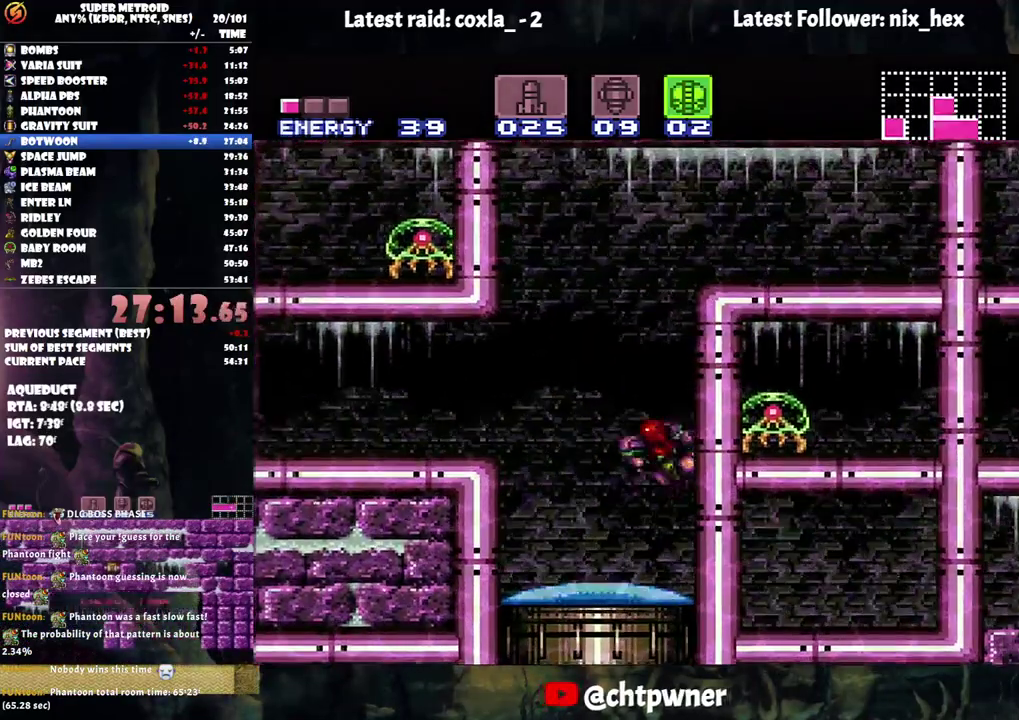
{"buttons": ["DPAD_RIGHT"], "events": [[67, "B", "down"], [133, "DPAD_LEFT", "up"], [183, "DPAD_RIGHT", "down"], [417, "B", "up"]]}
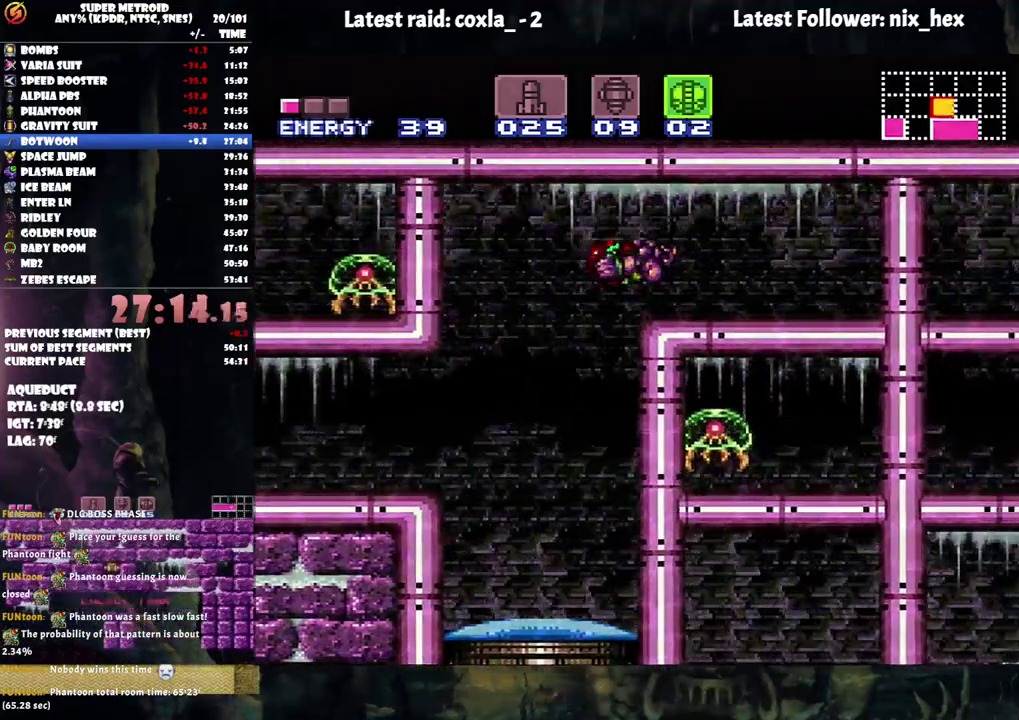
{"buttons": ["L1", "DPAD_RIGHT"], "events": [[50, "Y", "down"], [167, "Y", "up"], [233, "Y", "down"], [333, "Y", "up"], [383, "Y", "down"], [467, "L1", "down"], [500, "Y", "up"]]}
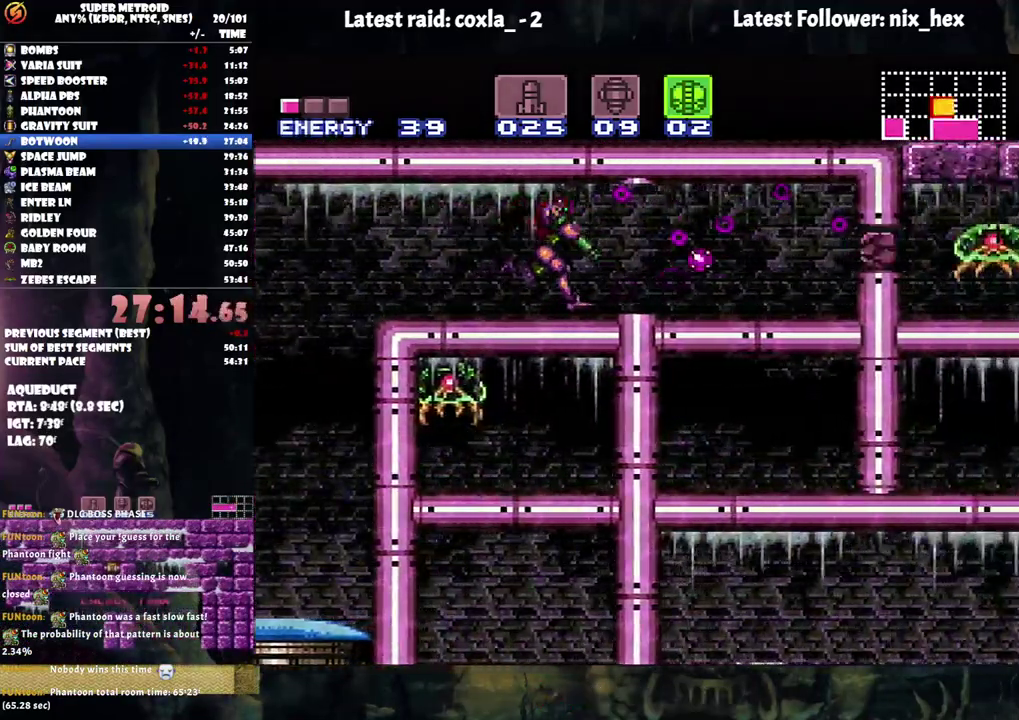
{"buttons": ["A"], "events": [[167, "A", "down"], [350, "DPAD_RIGHT", "up"], [383, "L1", "up"]]}
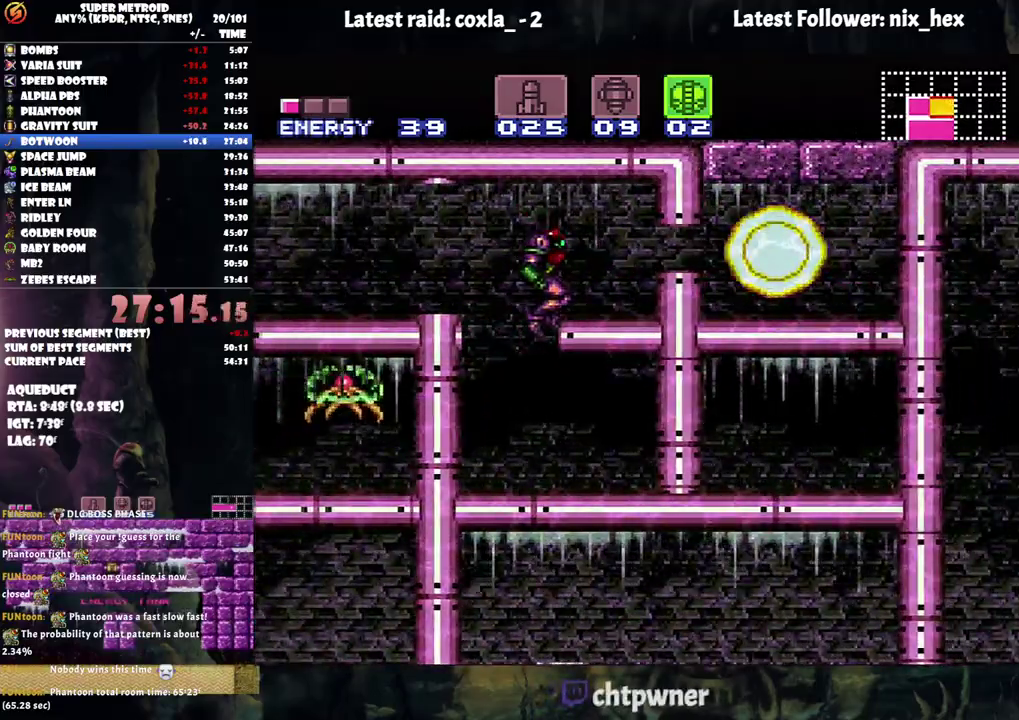
{"buttons": ["A", "DPAD_RIGHT"], "events": [[200, "DPAD_RIGHT", "down"], [300, "Y", "down"], [383, "DPAD_RIGHT", "up"], [383, "Y", "up"], [467, "DPAD_RIGHT", "down"]]}
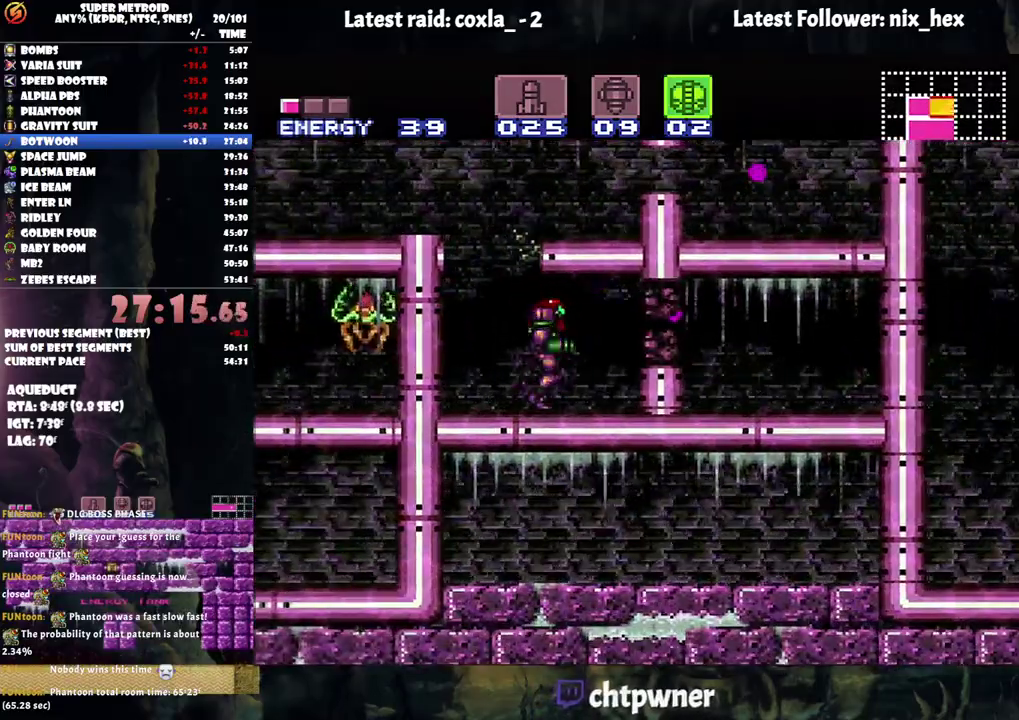
{"buttons": ["A", "Y", "DPAD_RIGHT"], "events": [[17, "Y", "down"], [167, "Y", "up"], [467, "Y", "down"]]}
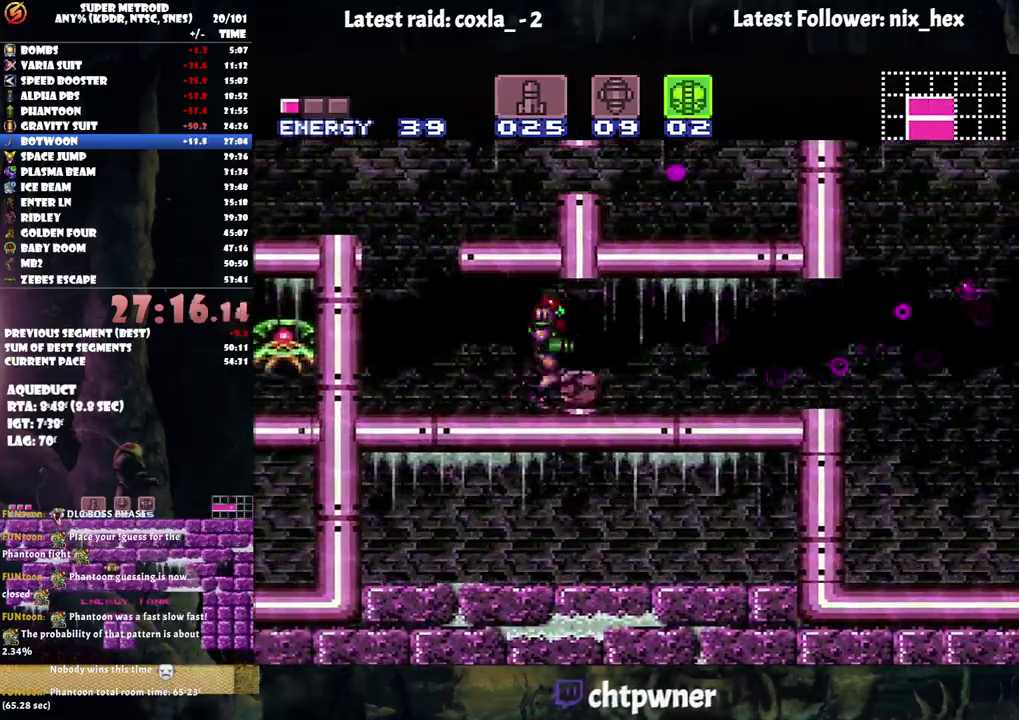
{"buttons": ["A", "DPAD_RIGHT"], "events": [[133, "Y", "up"]]}
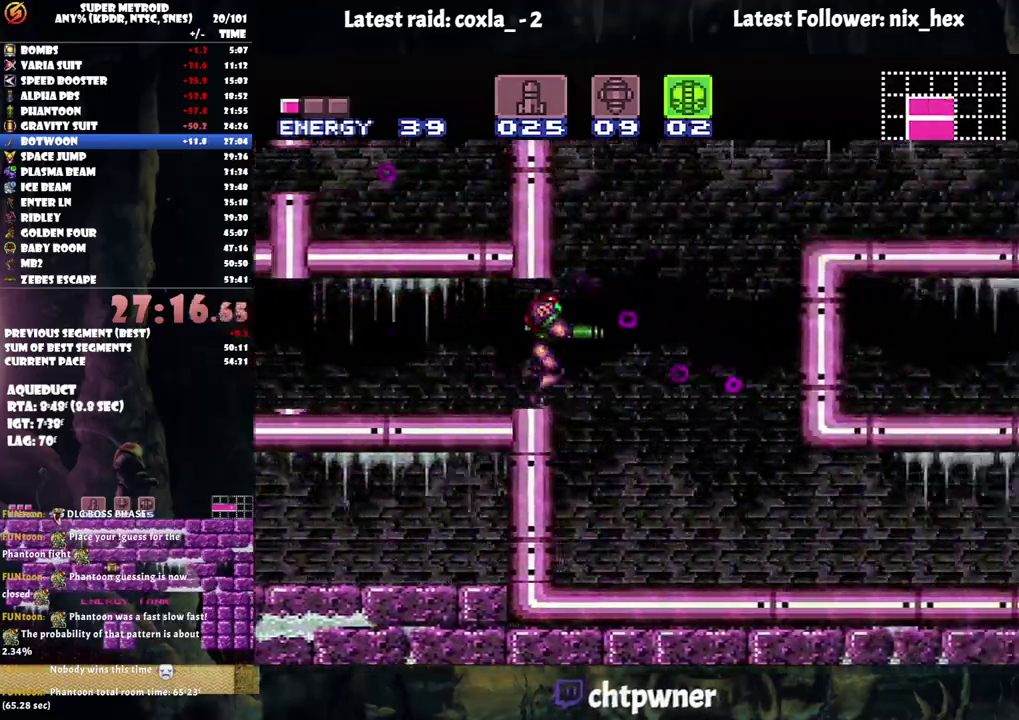
{"buttons": ["A"], "events": [[67, "DPAD_RIGHT", "up"], [117, "DPAD_LEFT", "down"], [467, "DPAD_LEFT", "up"]]}
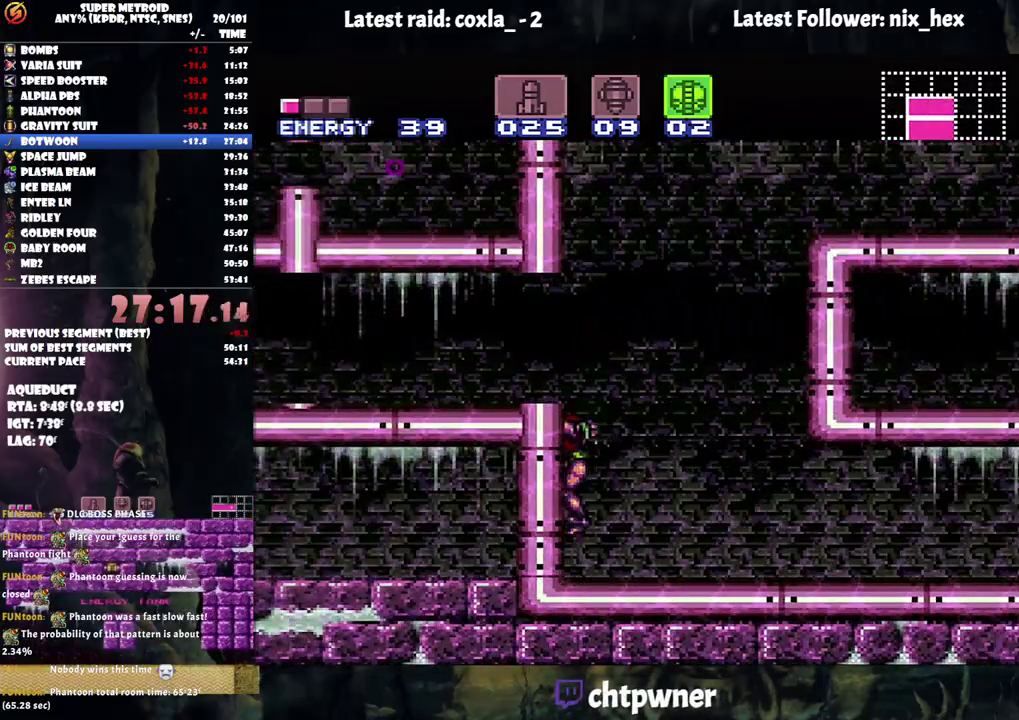
{"buttons": ["A", "Y"], "events": [[17, "DPAD_RIGHT", "down"], [133, "DPAD_RIGHT", "up"], [217, "Y", "down"], [300, "Y", "up"], [450, "Y", "down"]]}
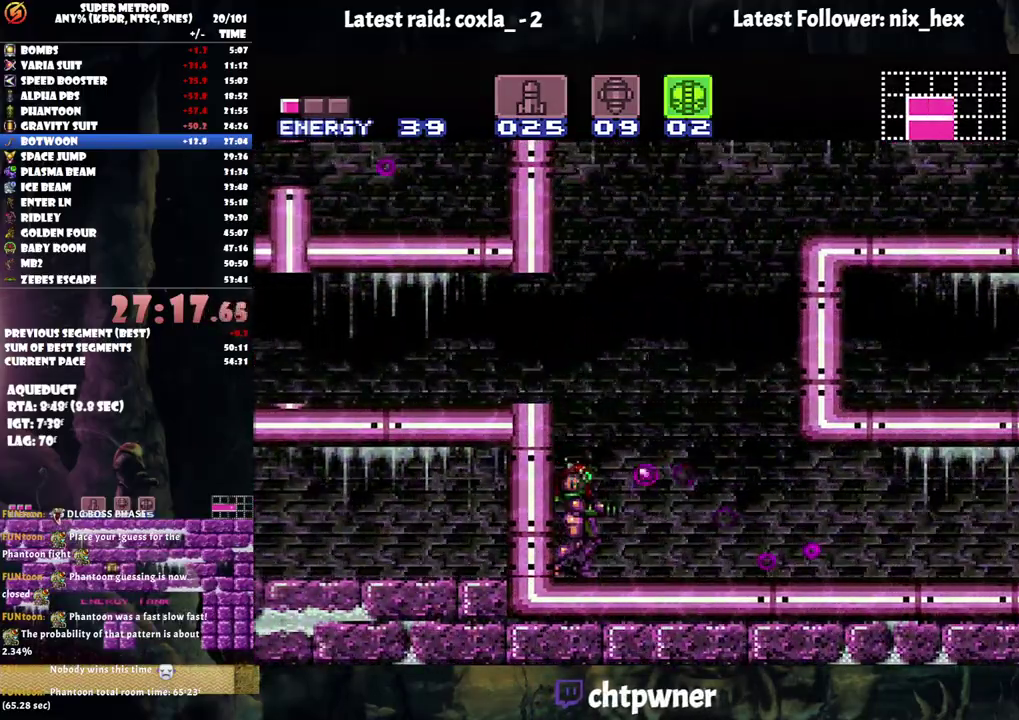
{"buttons": ["A", "DPAD_RIGHT"], "events": [[83, "Y", "up"], [133, "DPAD_RIGHT", "down"], [150, "A", "up"], [483, "A", "down"]]}
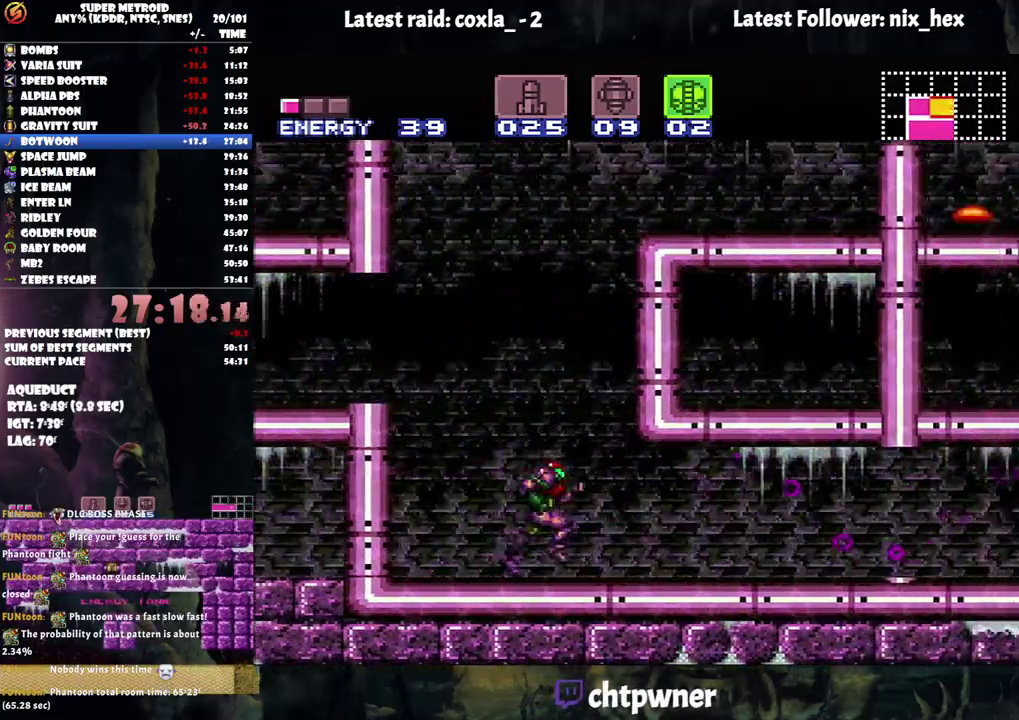
{"buttons": ["A", "DPAD_RIGHT"], "events": [[117, "A", "up"], [367, "A", "down"]]}
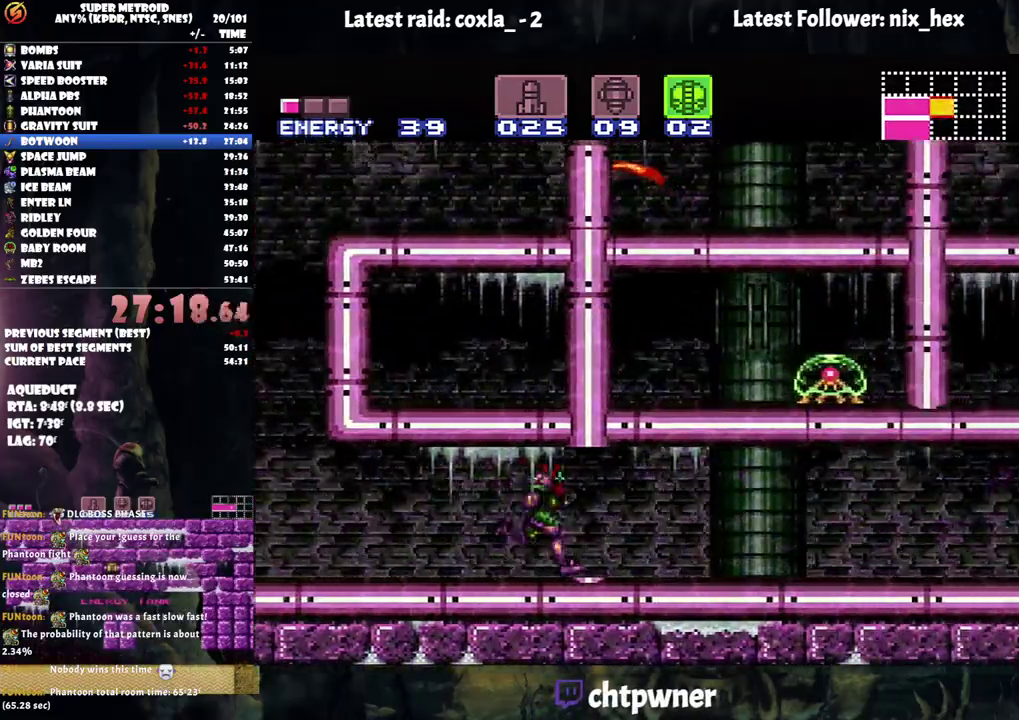
{"buttons": ["A", "DPAD_RIGHT"], "events": []}
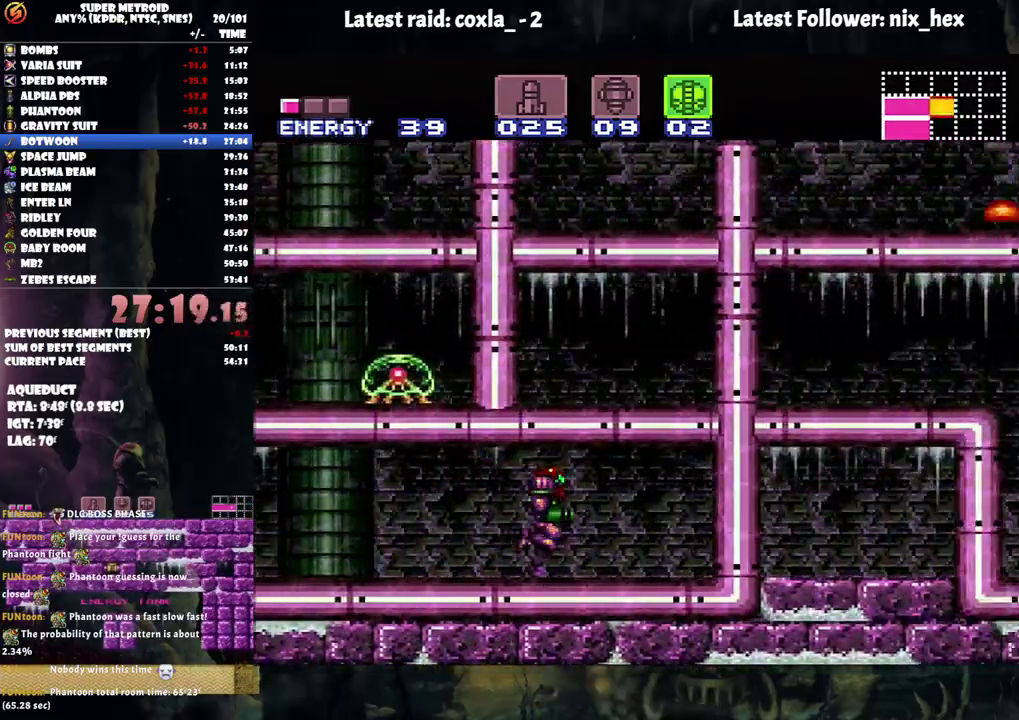
{"buttons": ["A", "DPAD_RIGHT"], "events": []}
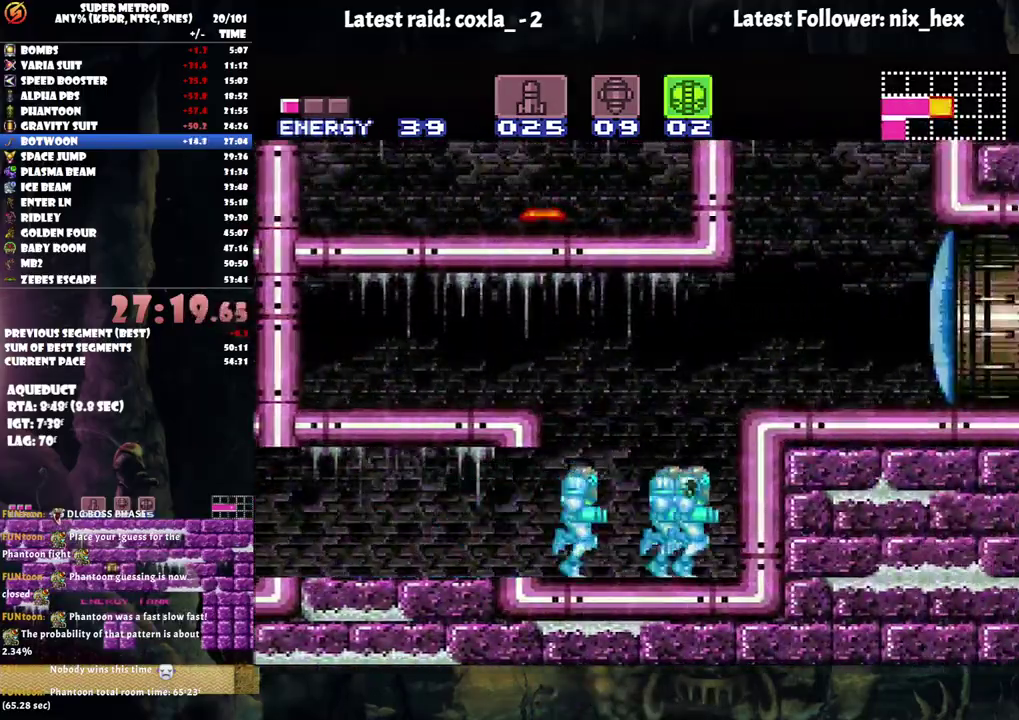
{"buttons": ["DPAD_RIGHT"], "events": [[33, "A", "up"], [67, "DPAD_RIGHT", "up"], [183, "B", "down"], [400, "DPAD_RIGHT", "down"], [433, "B", "up"]]}
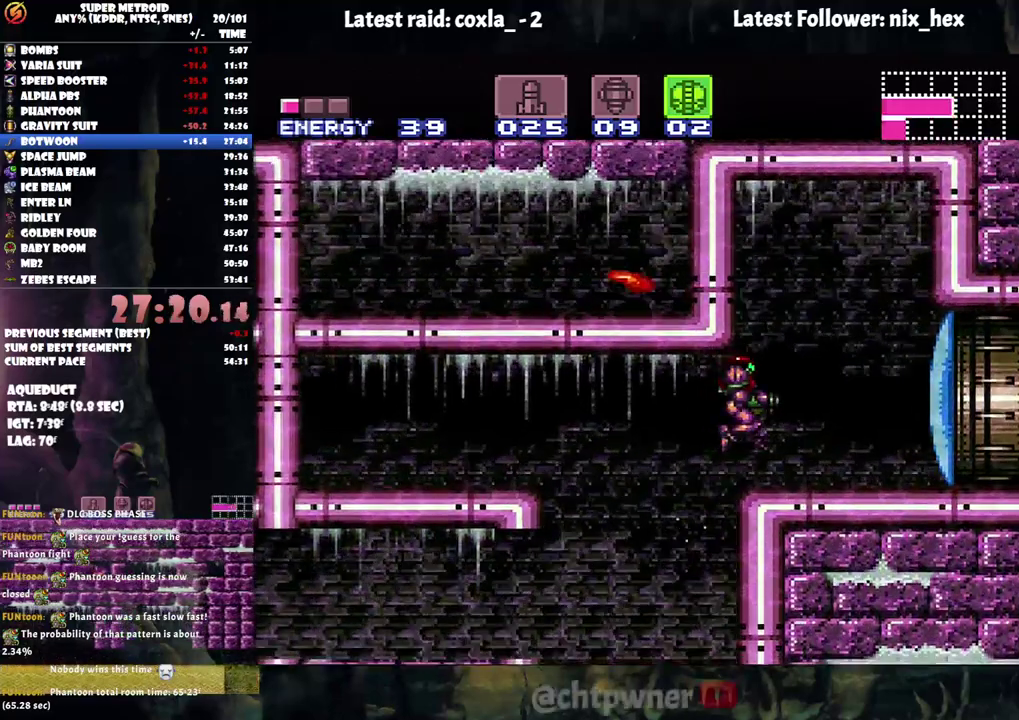
{"buttons": ["A", "DPAD_RIGHT"], "events": [[50, "DPAD_RIGHT", "up"], [100, "Y", "down"], [167, "Y", "up"], [317, "A", "down"], [367, "DPAD_RIGHT", "down"]]}
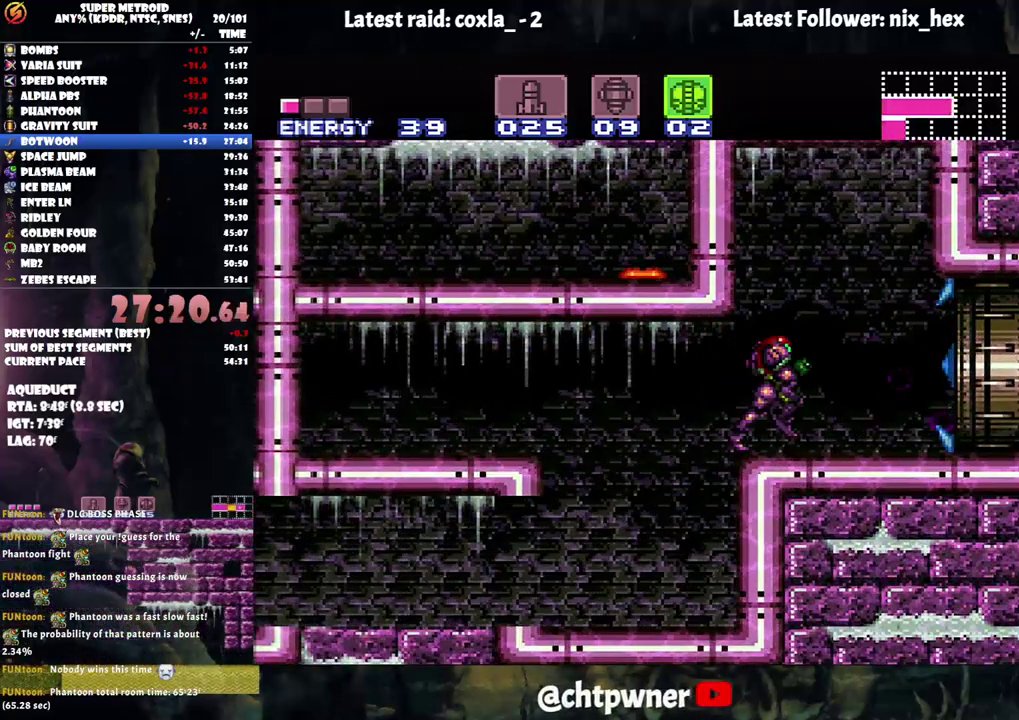
{"buttons": ["A", "DPAD_RIGHT"], "events": []}
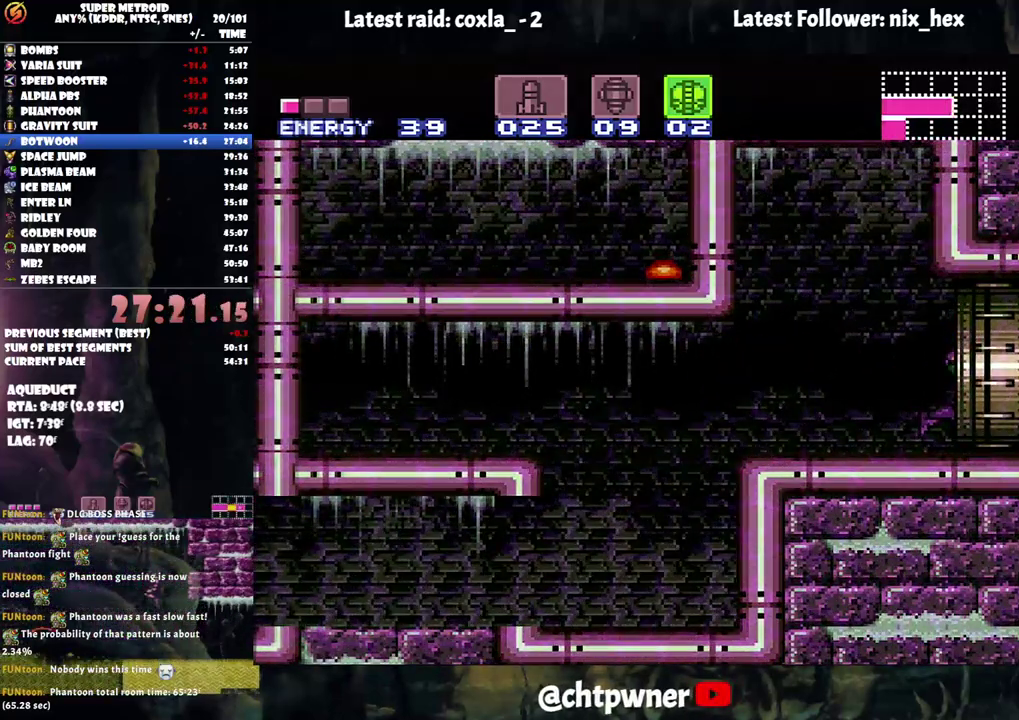
{"buttons": ["A", "Y", "L1", "DPAD_RIGHT"], "events": [[117, "Y", "down"], [250, "L1", "down"]]}
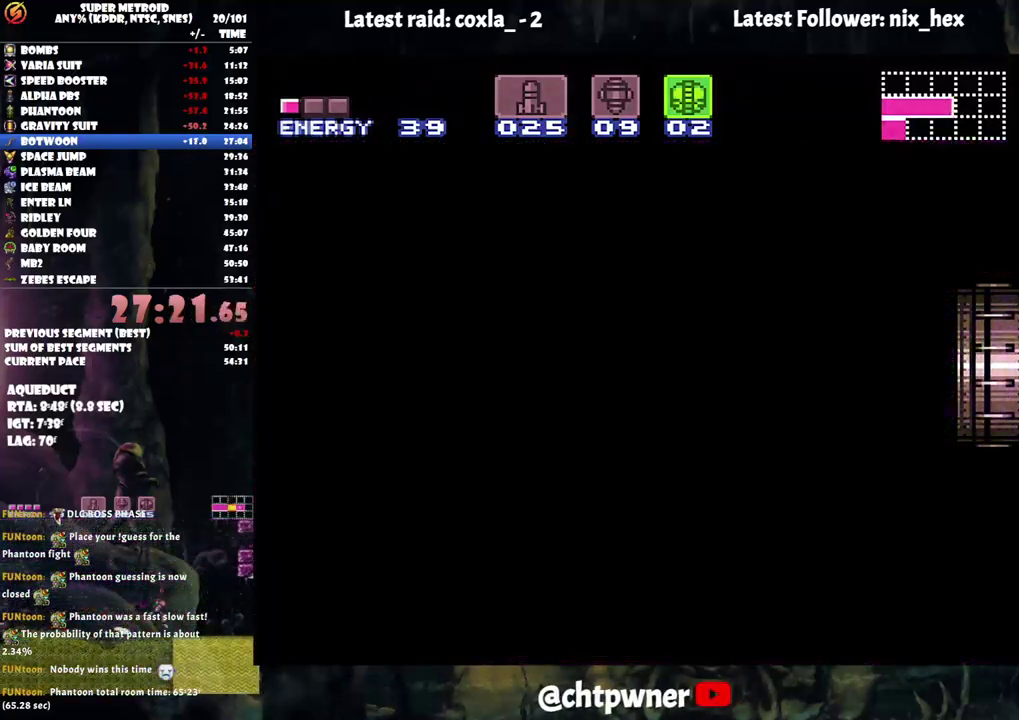
{"buttons": ["A", "Y", "L1", "DPAD_RIGHT"], "events": []}
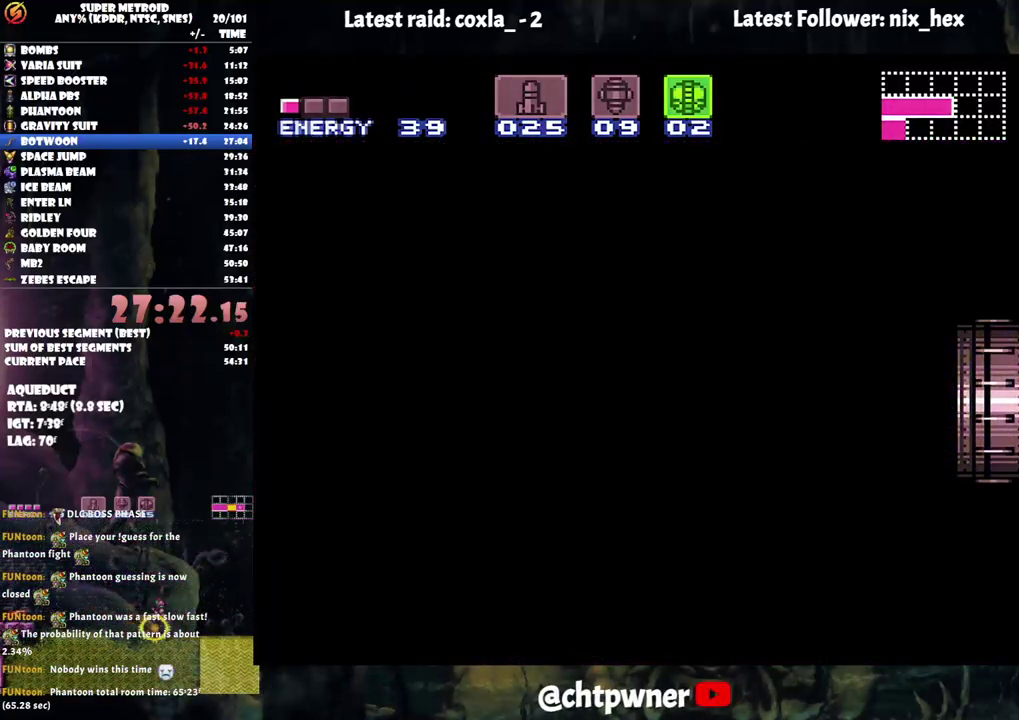
{"buttons": ["A", "Y", "L1", "DPAD_RIGHT"], "events": [[33, "DPAD_UP", "down"], [150, "DPAD_UP", "up"]]}
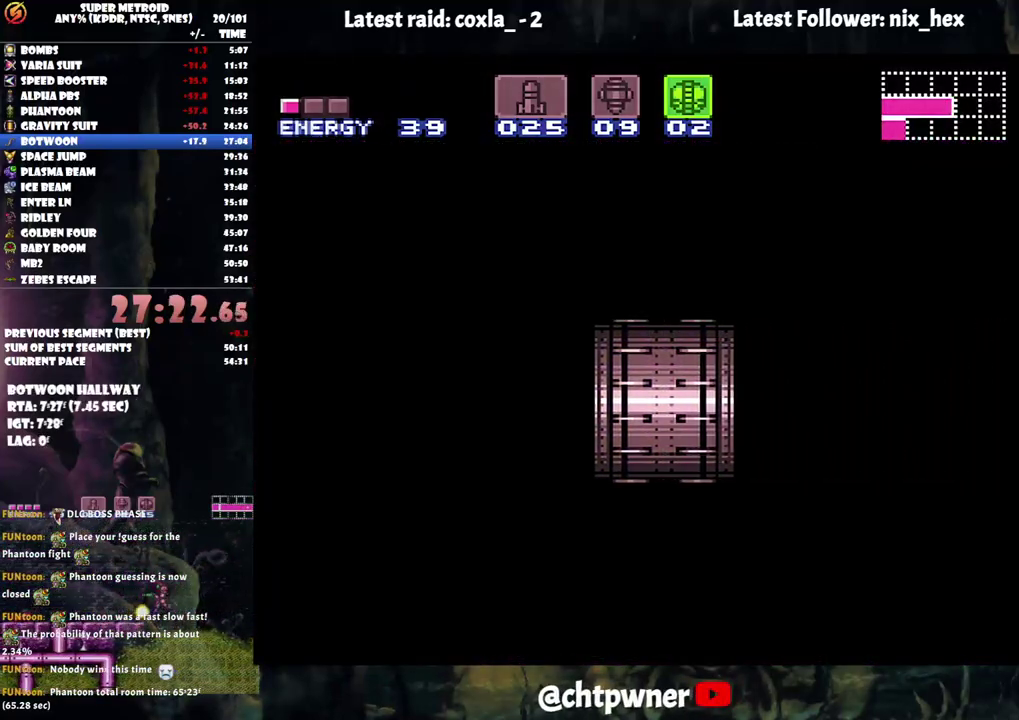
{"buttons": ["A", "Y", "L1", "DPAD_RIGHT"], "events": []}
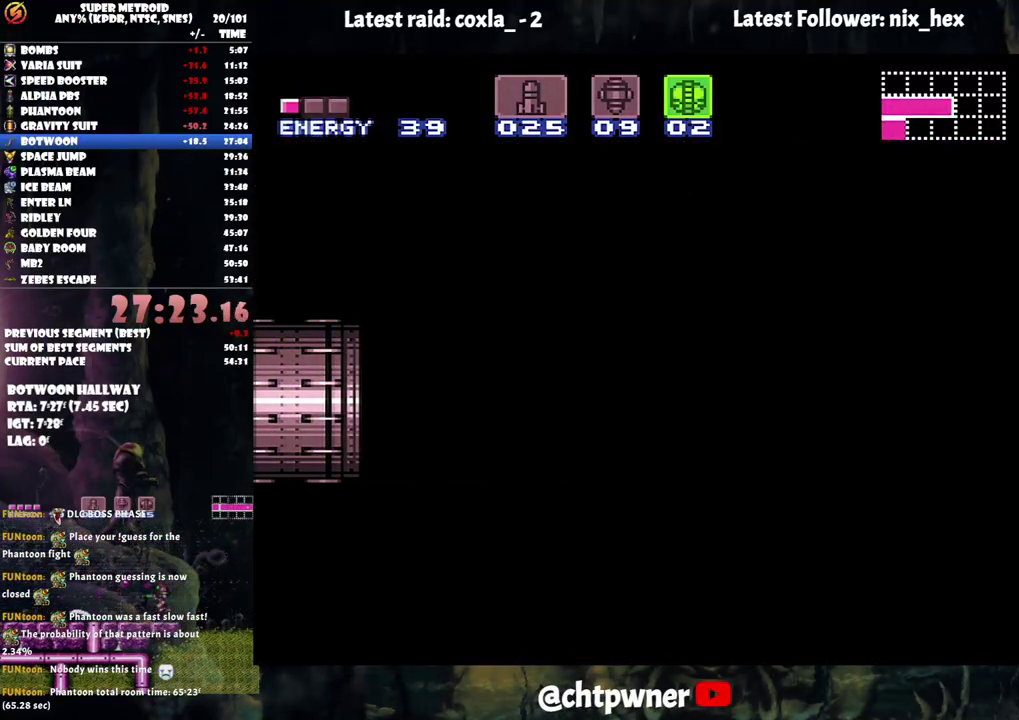
{"buttons": ["A", "Y", "L1", "DPAD_RIGHT"], "events": []}
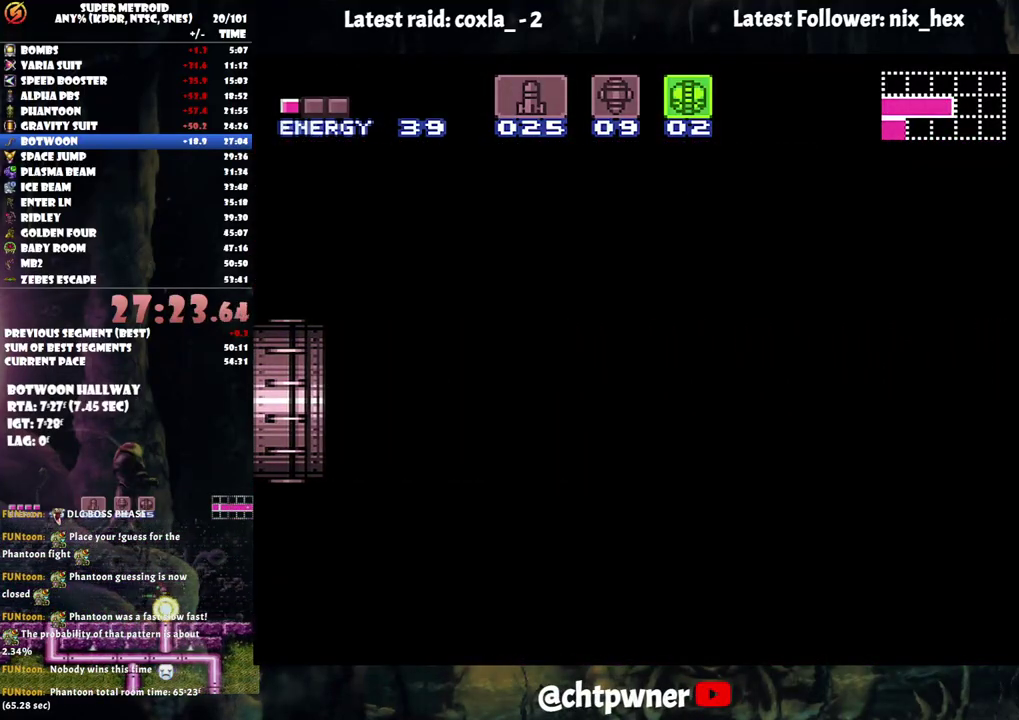
{"buttons": ["A", "Y", "L1", "DPAD_RIGHT"], "events": []}
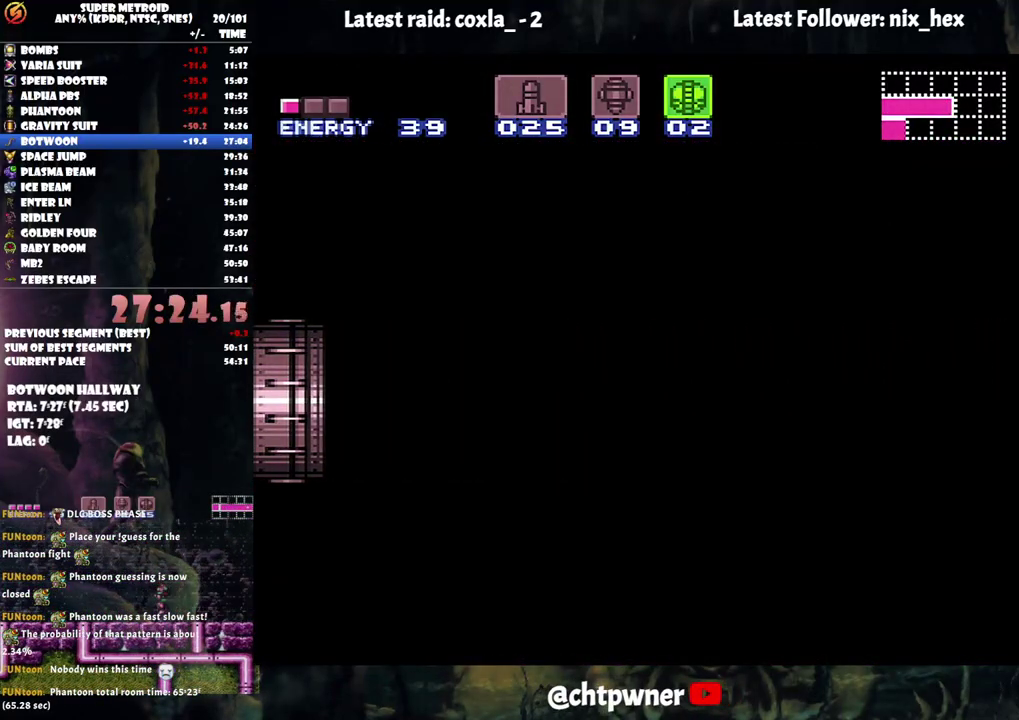
{"buttons": ["A", "Y", "L1", "DPAD_RIGHT"], "events": []}
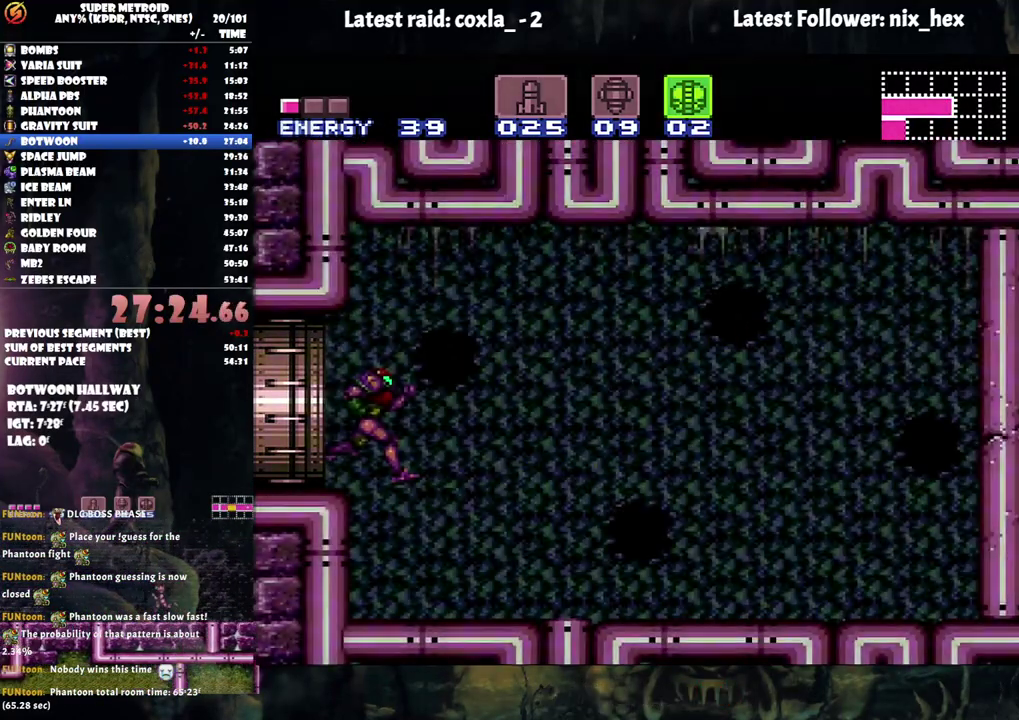
{"buttons": ["A", "Y", "L1", "DPAD_RIGHT"], "events": []}
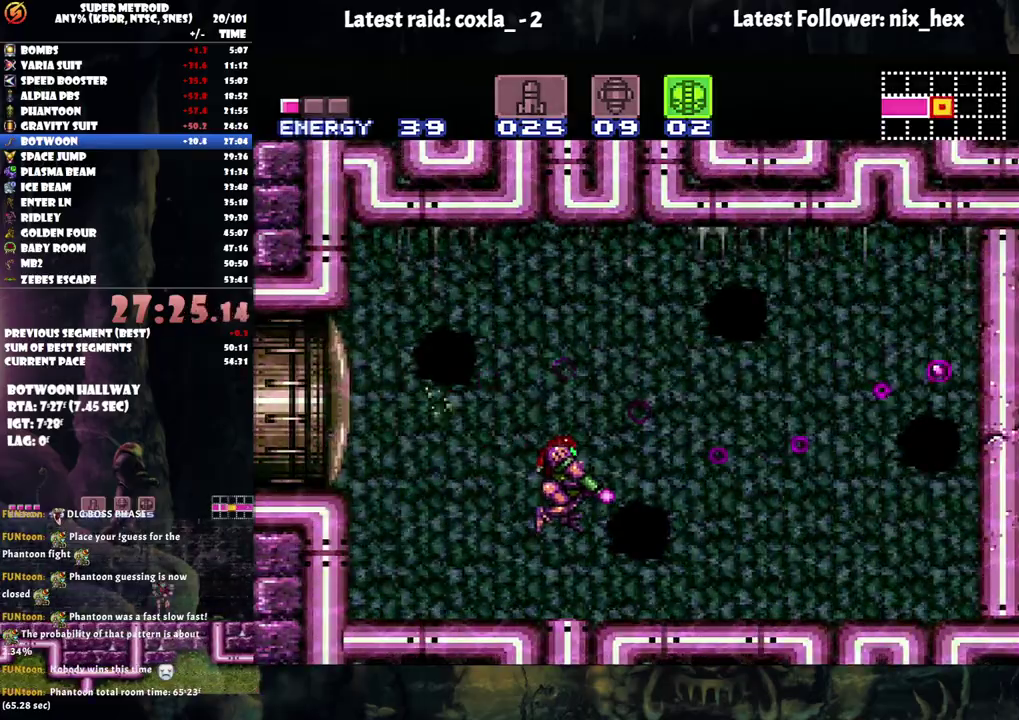
{"buttons": ["A", "Y", "L1", "DPAD_RIGHT"], "events": []}
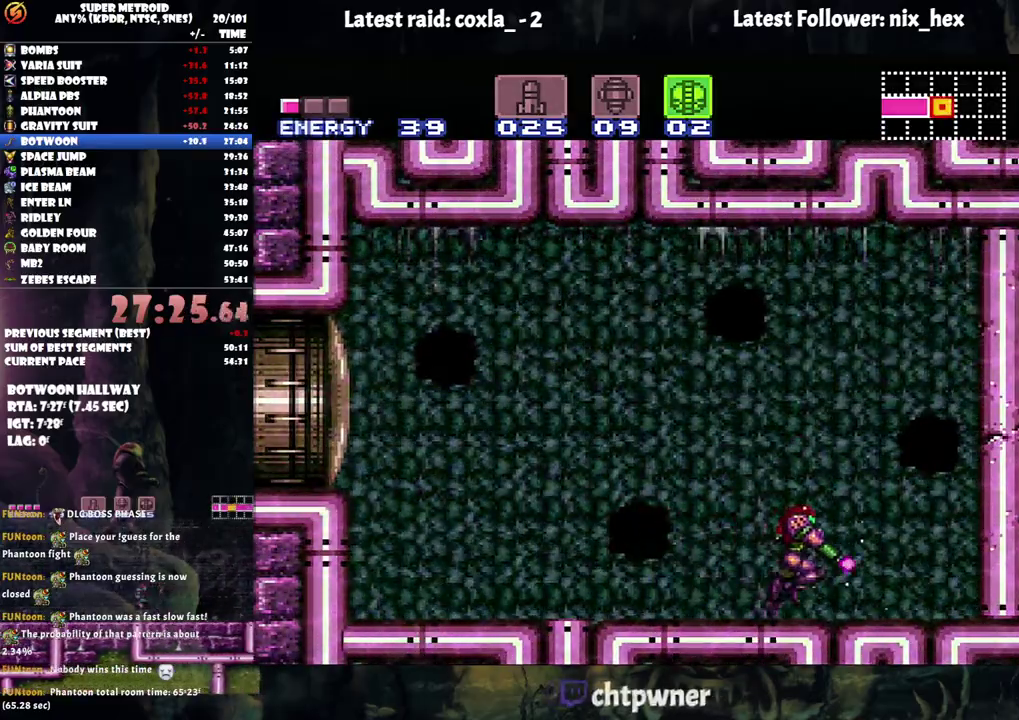
{"buttons": ["A", "B", "Y", "L1"], "events": [[300, "B", "down"], [367, "DPAD_RIGHT", "up"]]}
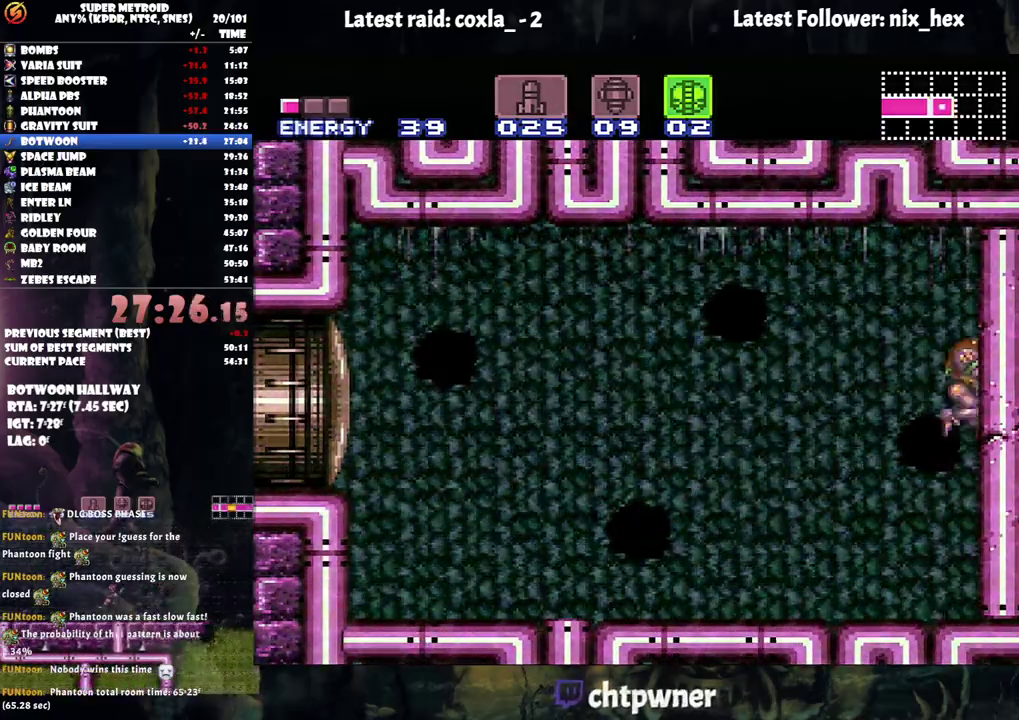
{"buttons": ["A", "B", "Y", "L1", "DPAD_LEFT"], "events": [[217, "DPAD_LEFT", "down"]]}
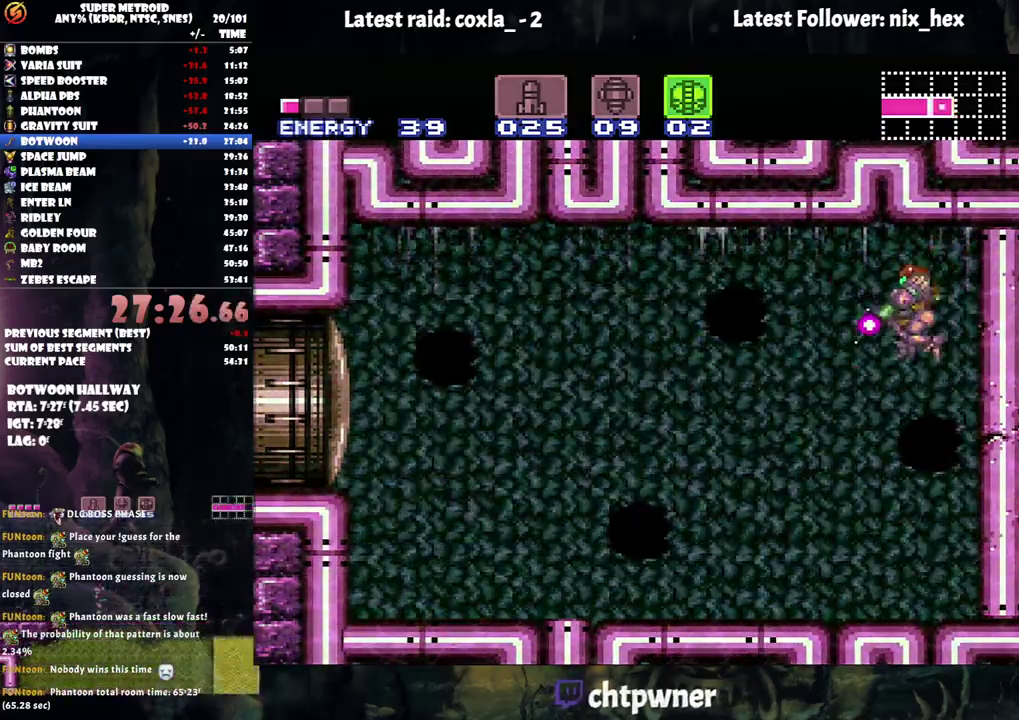
{"buttons": ["A", "B", "Y", "L1"], "events": [[333, "DPAD_LEFT", "up"]]}
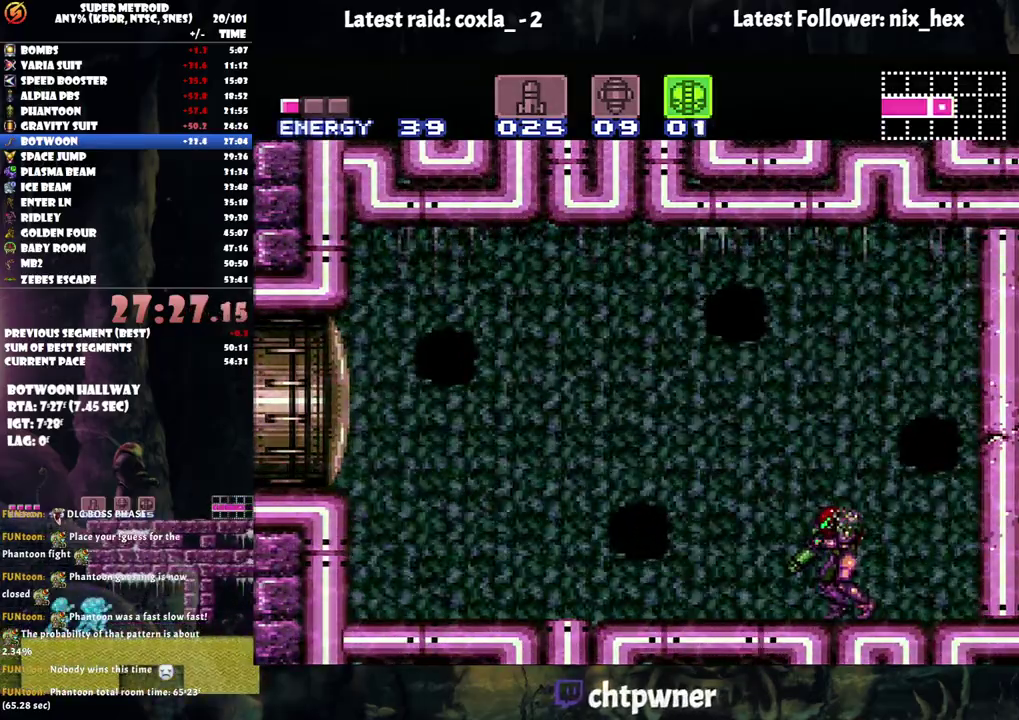
{"buttons": ["R1"], "events": [[133, "Y", "up"], [167, "B", "up"], [167, "L1", "up"], [200, "A", "up"], [333, "R1", "down"], [350, "X", "down"], [433, "X", "up"]]}
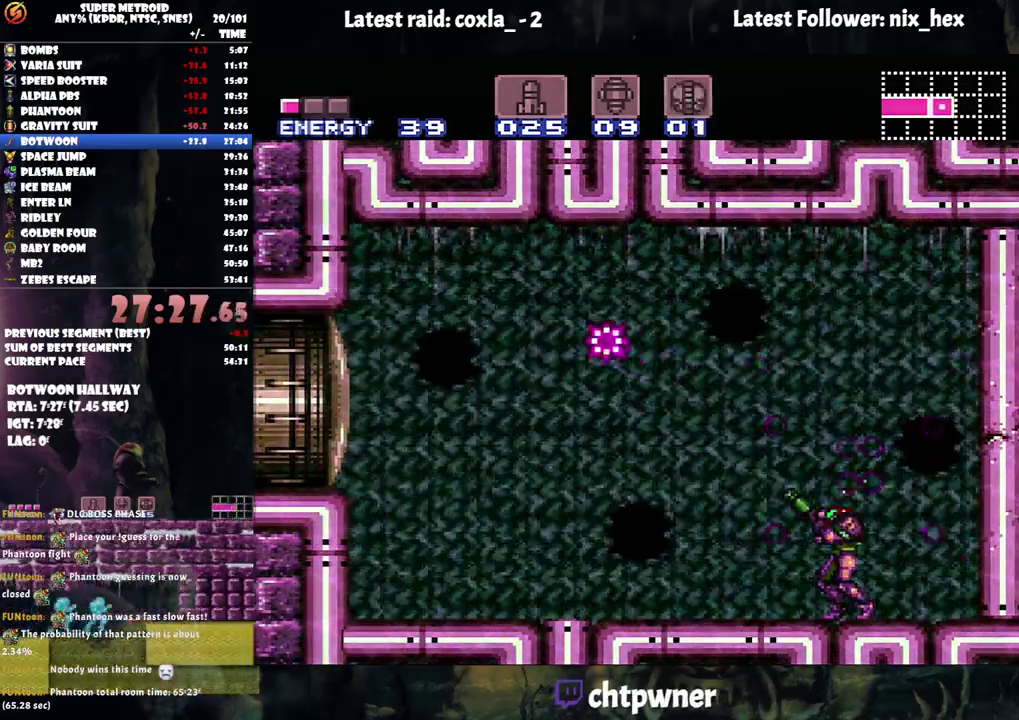
{"buttons": ["R1"], "events": [[17, "DPAD_LEFT", "down"], [33, "X", "down"], [117, "X", "up"], [450, "DPAD_LEFT", "up"]]}
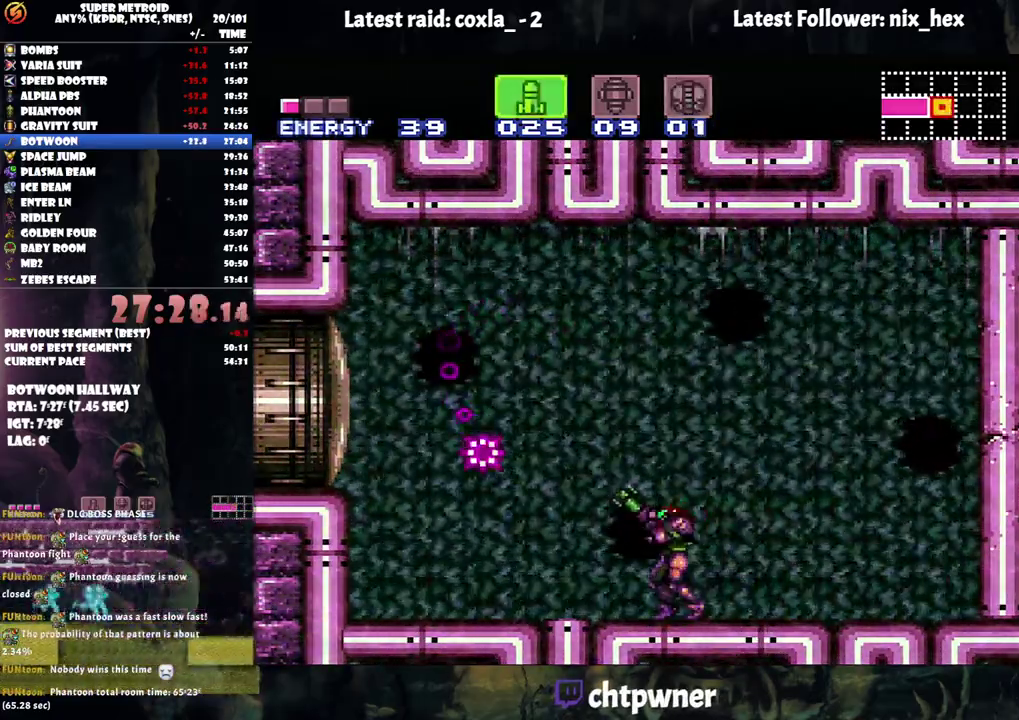
{"buttons": ["R1"], "events": []}